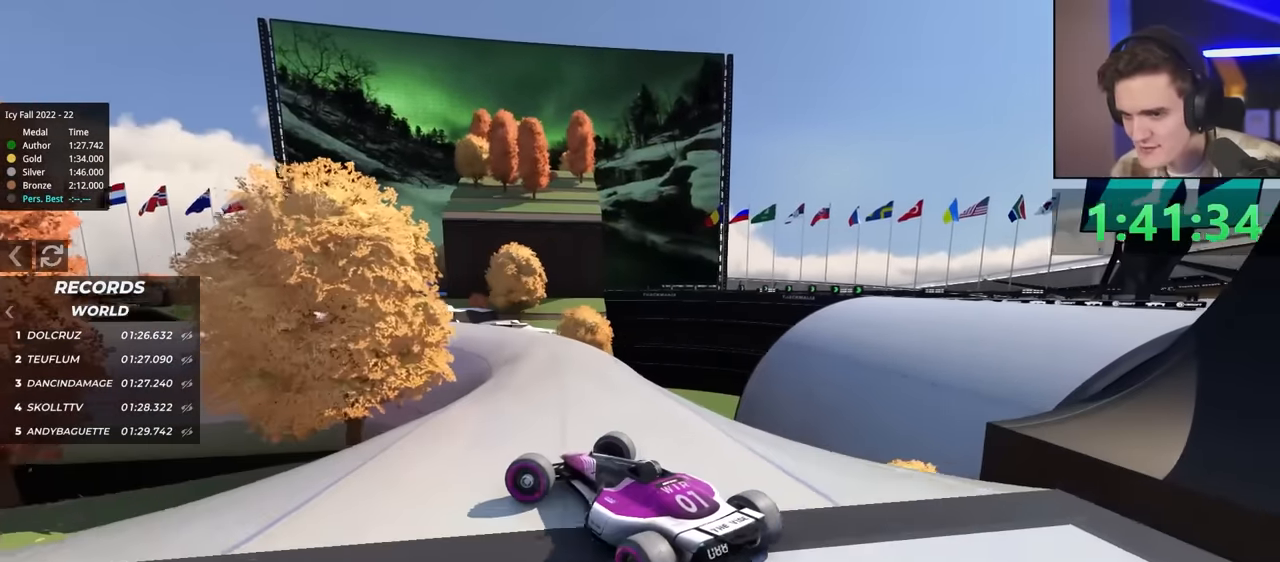
Gameplay with keyboard; each line is a JSON object with the keys held at the frame after it. "events" lists presses ("down") and releases ("up") of "brake", "down", "left", "right" and "up" between this image and that frame as [ms after this image, input, new state], when the widget could be followed in between. No other keys are recorded. Mouse input is not recorded. Key names are as the overlay labels them; some are game actions (e.g. jump) rather than physical keys.
{"keys": ["right", "up"], "events": [[200, "left", "up"], [217, "up", "up"], [300, "right", "down"], [350, "up", "down"]]}
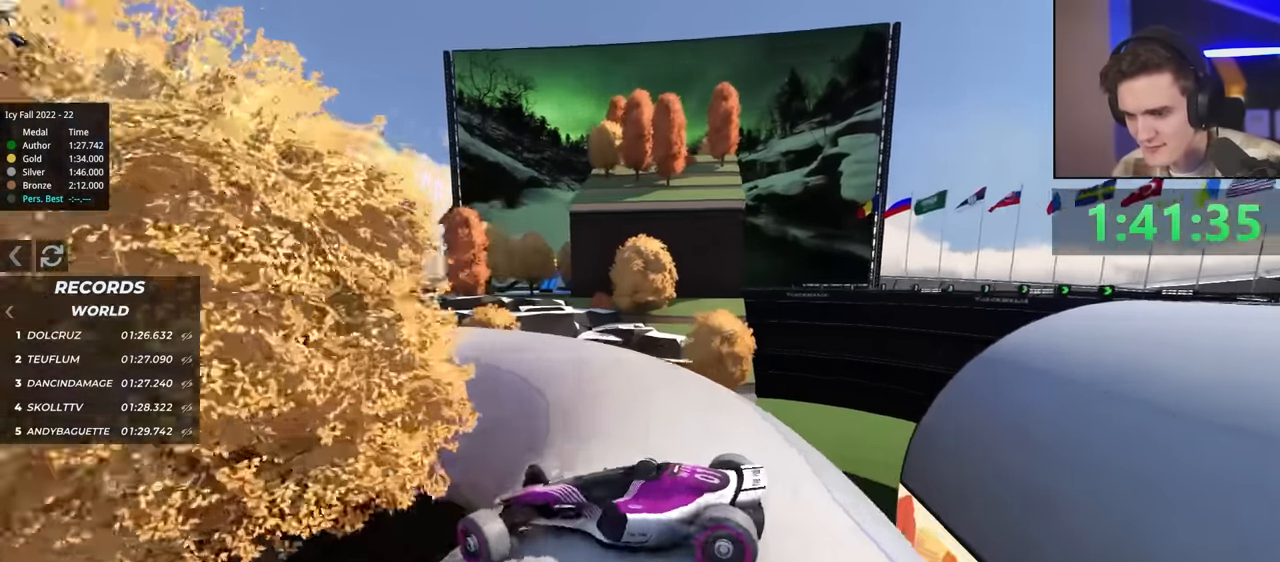
{"keys": ["right", "up"], "events": [[267, "up", "up"], [367, "up", "down"]]}
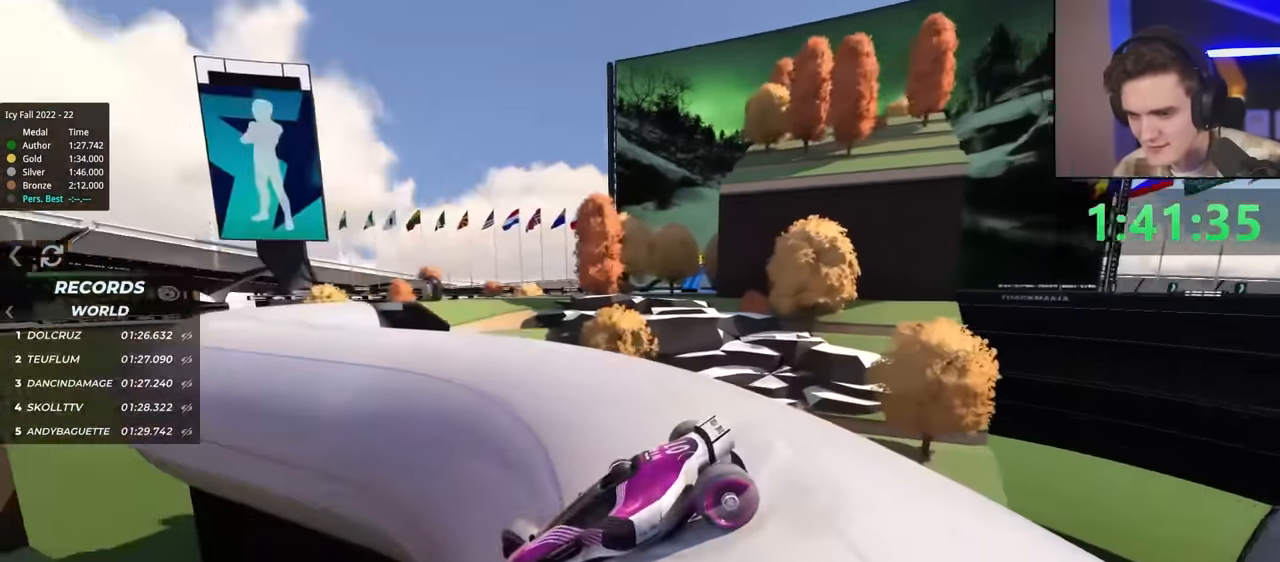
{"keys": ["right", "up"], "events": [[234, "up", "up"], [484, "up", "down"]]}
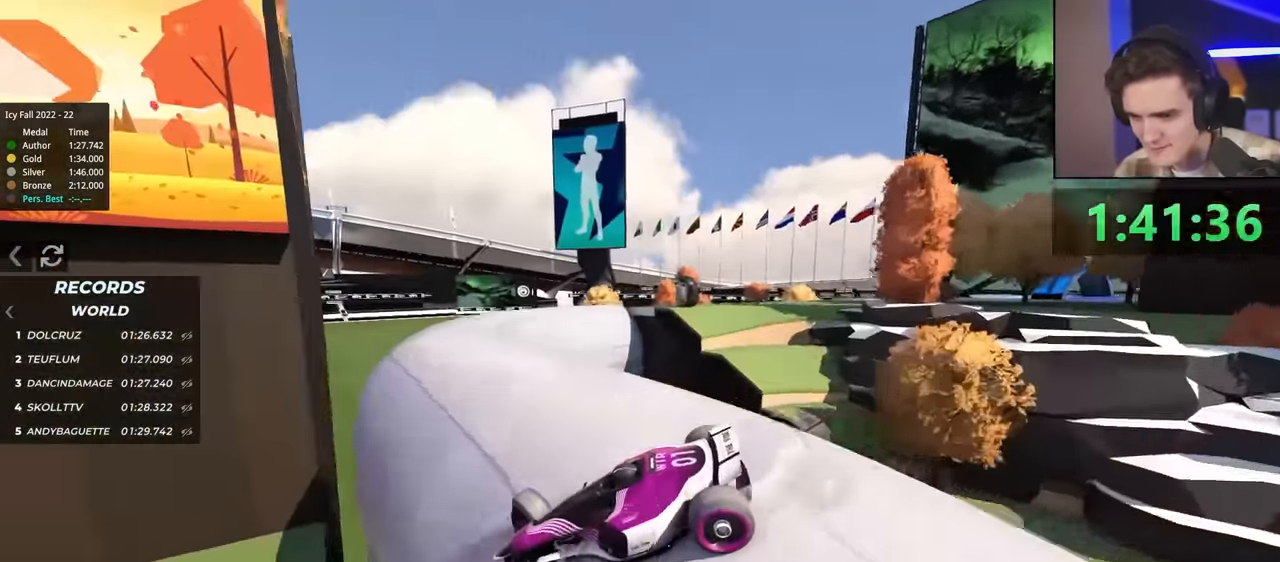
{"keys": ["right"], "events": [[167, "up", "up"]]}
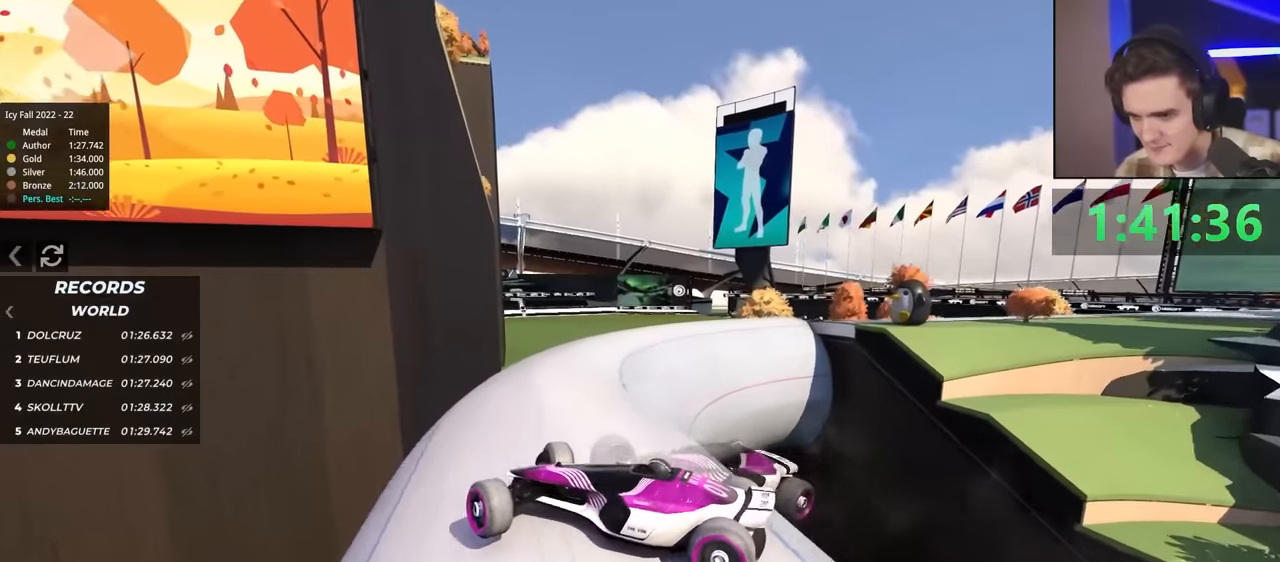
{"keys": ["right"], "events": []}
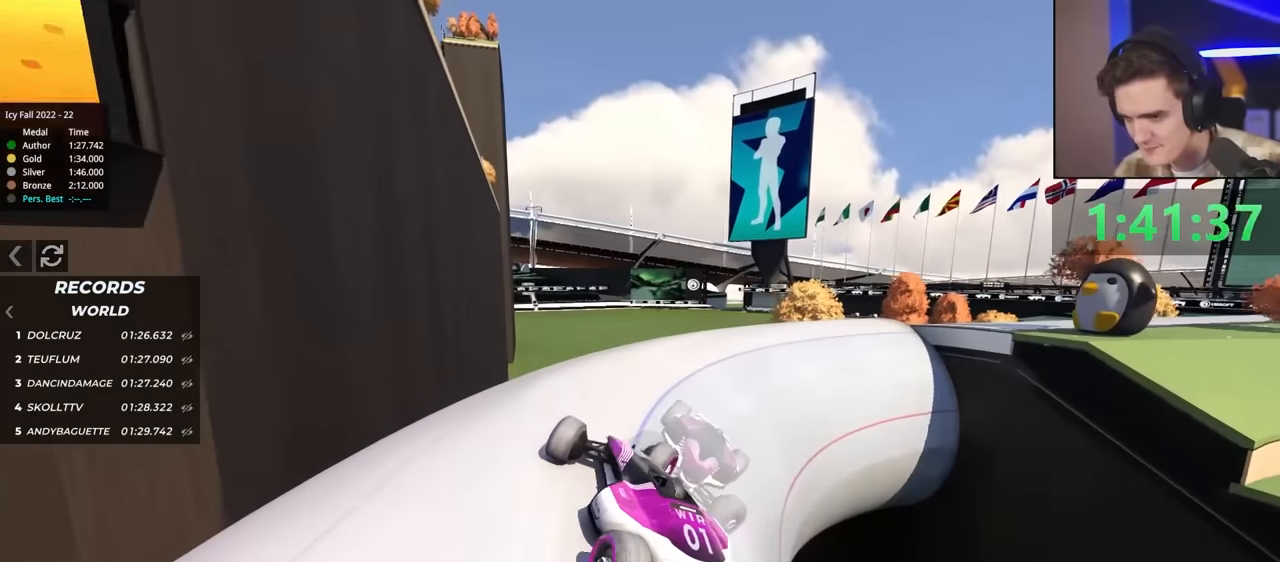
{"keys": [], "events": [[67, "brake", "down"], [67, "up", "down"], [167, "brake", "up"], [167, "right", "up"], [217, "up", "up"], [300, "right", "down"], [450, "right", "up"]]}
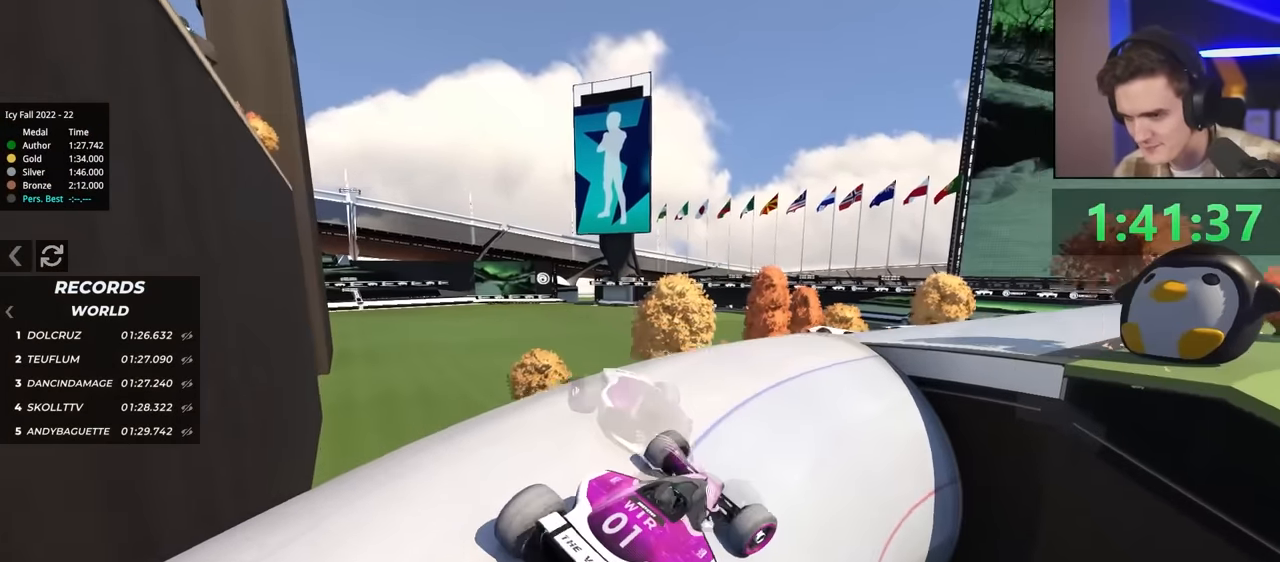
{"keys": ["left", "up"], "events": [[184, "up", "down"], [217, "left", "down"], [267, "left", "up"], [367, "left", "down"]]}
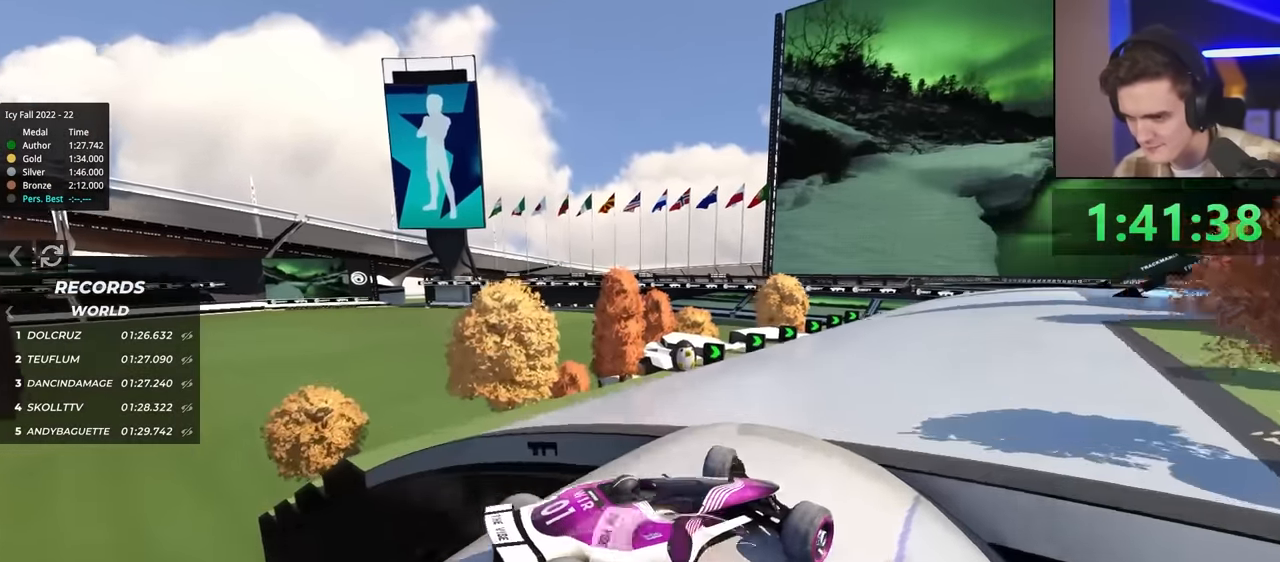
{"keys": ["brake", "left", "up"], "events": [[384, "brake", "down"]]}
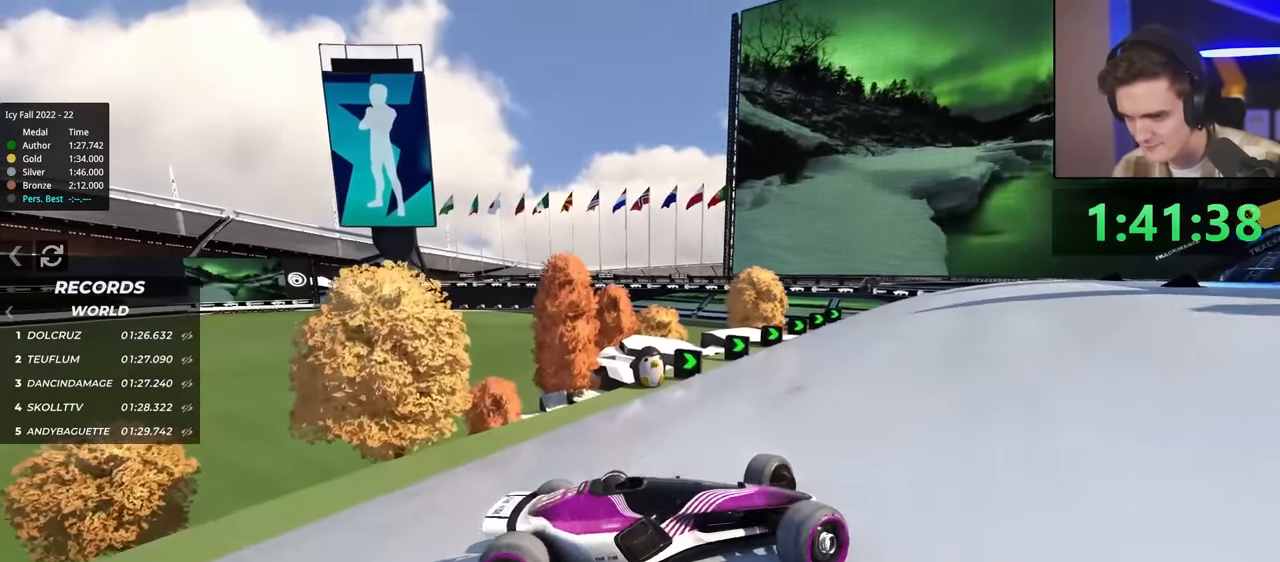
{"keys": ["left", "up"], "events": [[117, "brake", "up"], [350, "up", "up"], [450, "up", "down"]]}
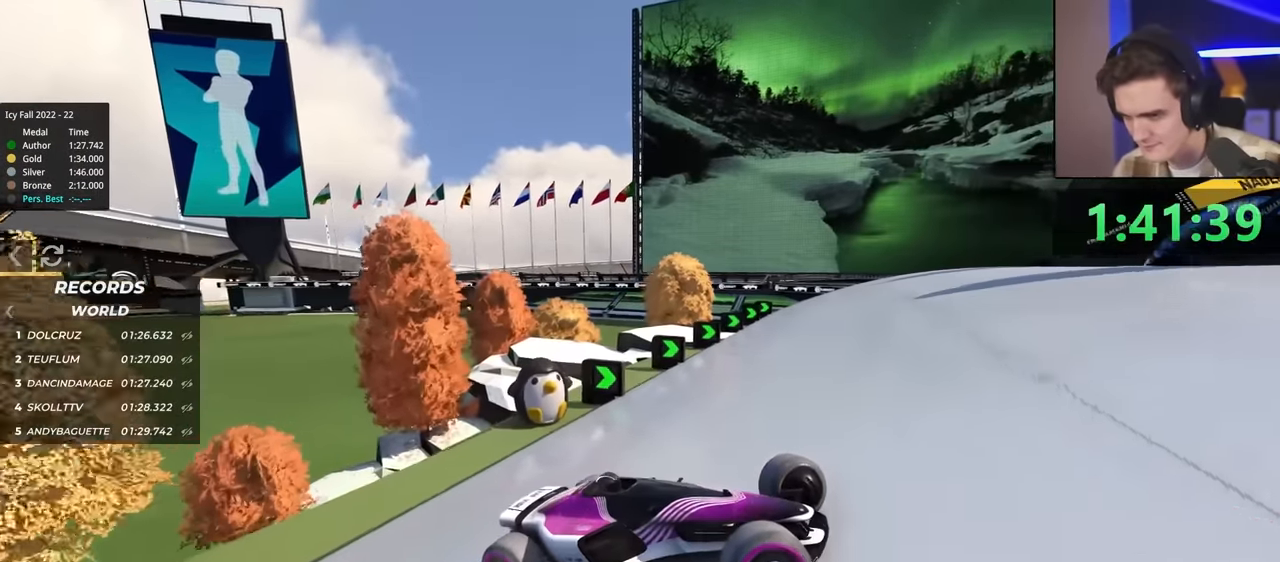
{"keys": ["left", "up"], "events": []}
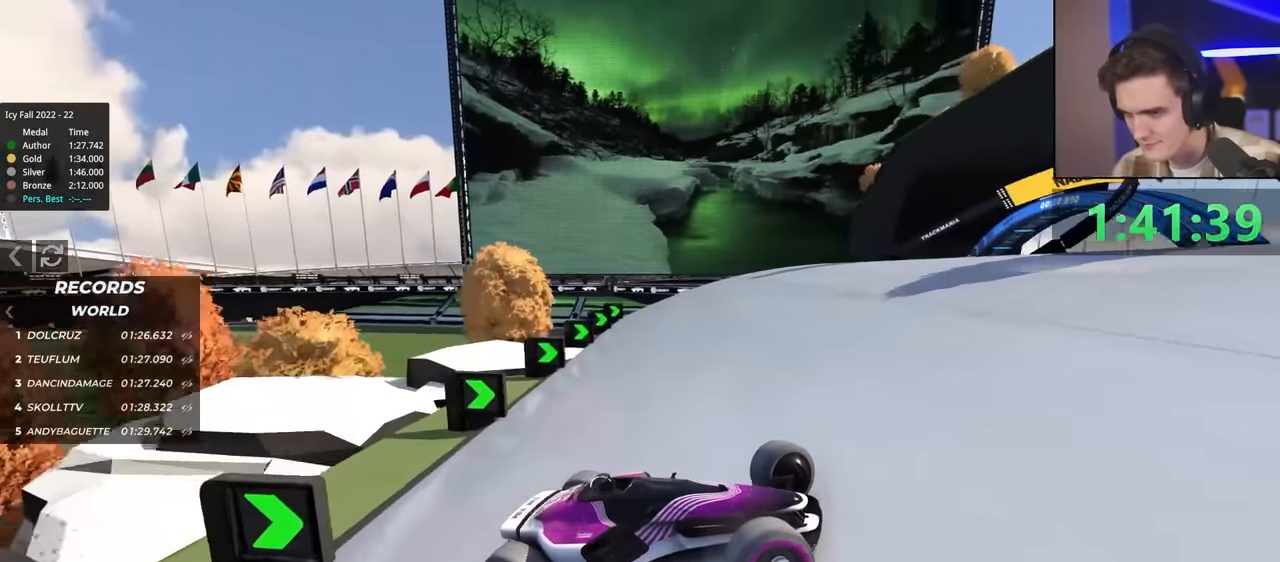
{"keys": ["left", "up"], "events": [[317, "brake", "down"], [434, "brake", "up"]]}
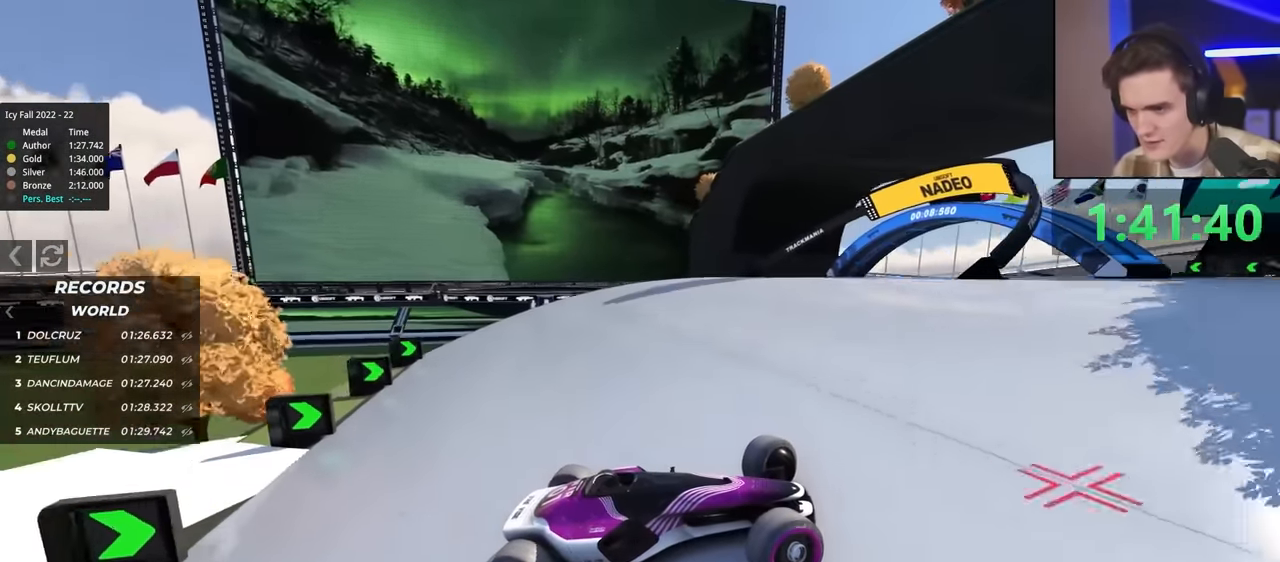
{"keys": ["left", "up"], "events": [[200, "brake", "down"], [284, "brake", "up"]]}
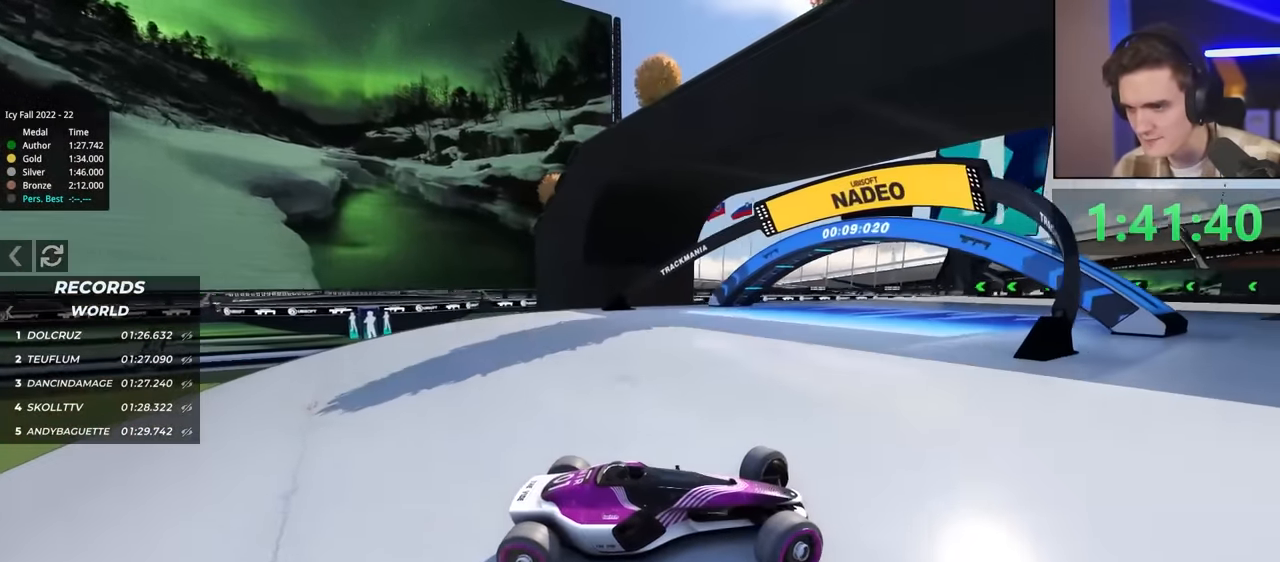
{"keys": ["left", "up"], "events": [[300, "up", "up"], [450, "up", "down"]]}
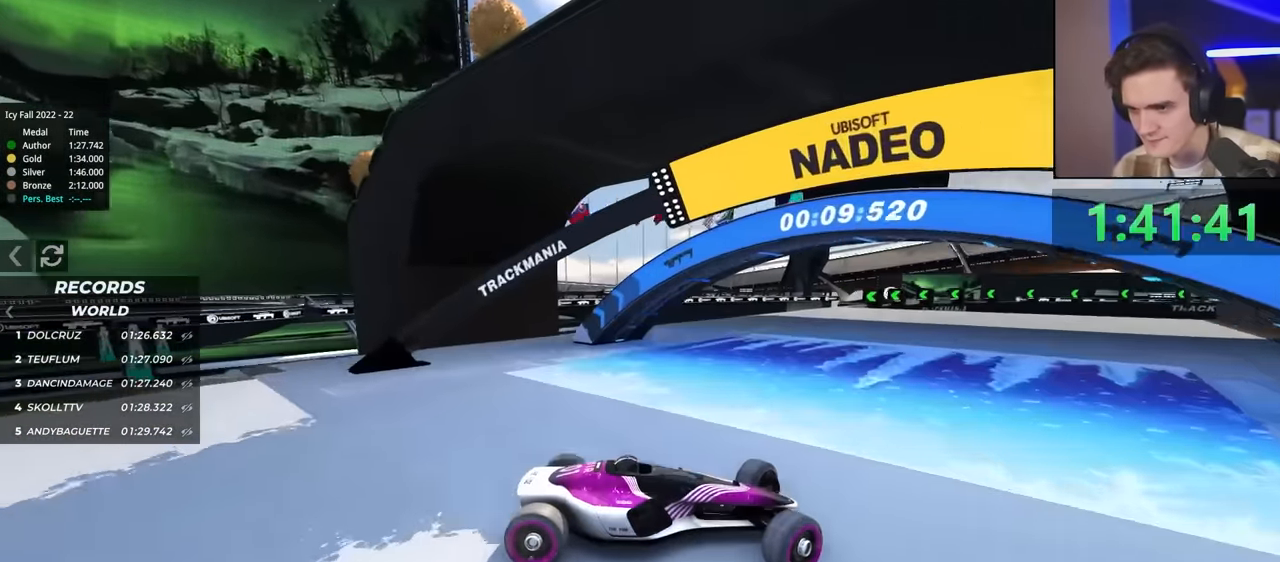
{"keys": ["left"], "events": [[184, "up", "up"]]}
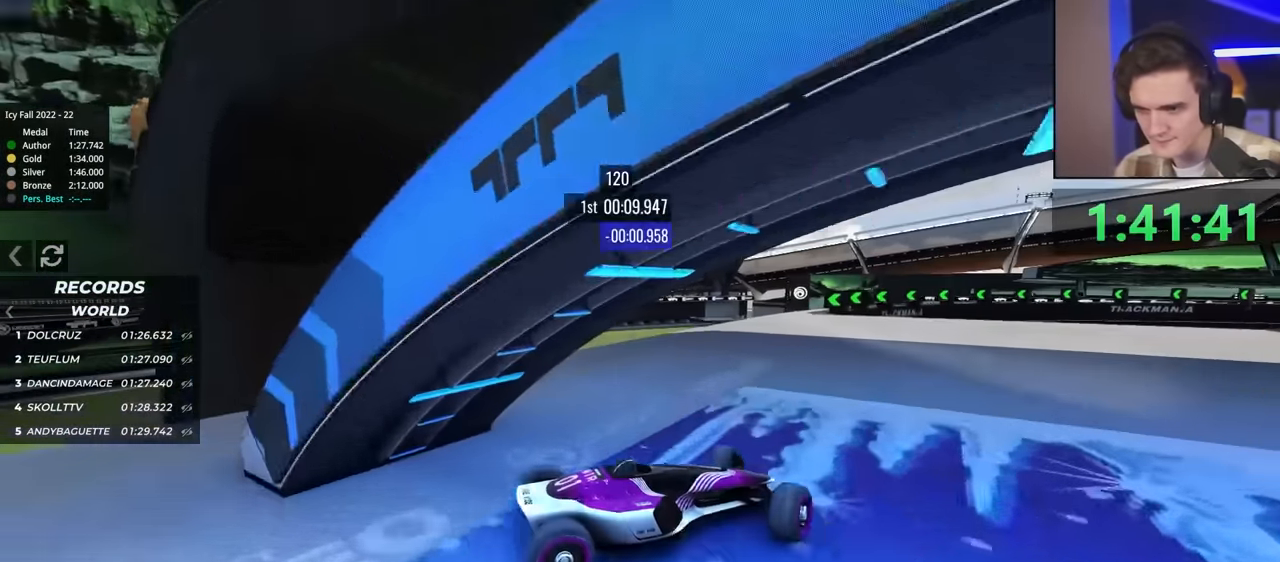
{"keys": ["right"], "events": [[17, "up", "down"], [200, "left", "up"], [200, "right", "down"], [250, "up", "up"], [284, "up", "down"], [384, "up", "up"]]}
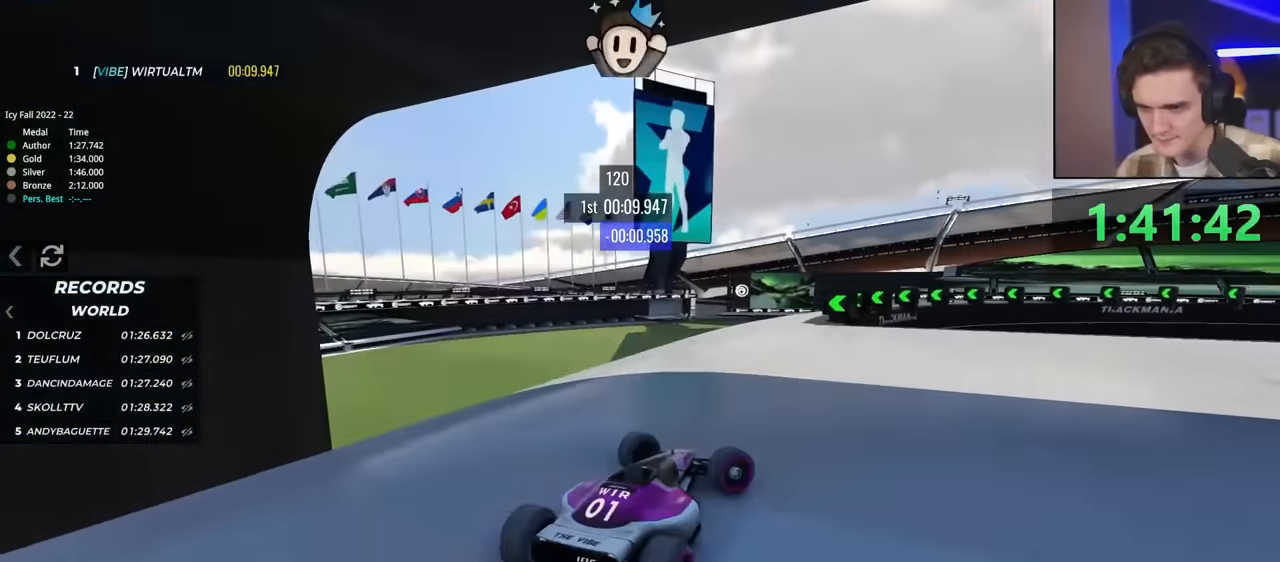
{"keys": ["right", "up"], "events": [[117, "up", "down"]]}
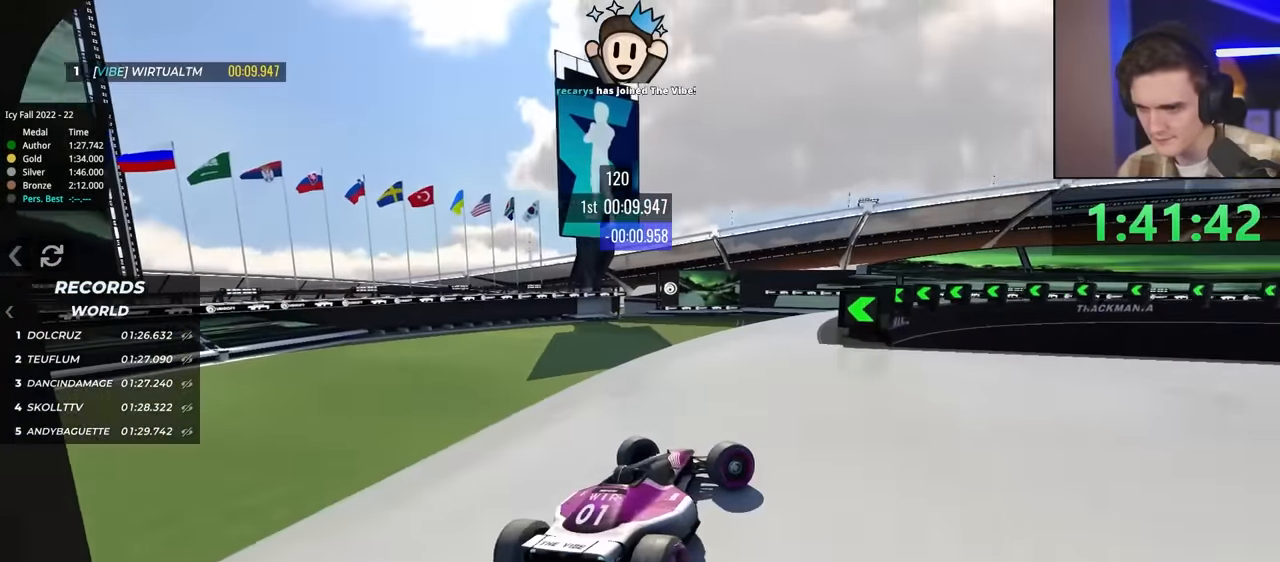
{"keys": ["left", "up"], "events": [[184, "up", "up"], [367, "right", "up"], [367, "up", "down"], [417, "left", "down"]]}
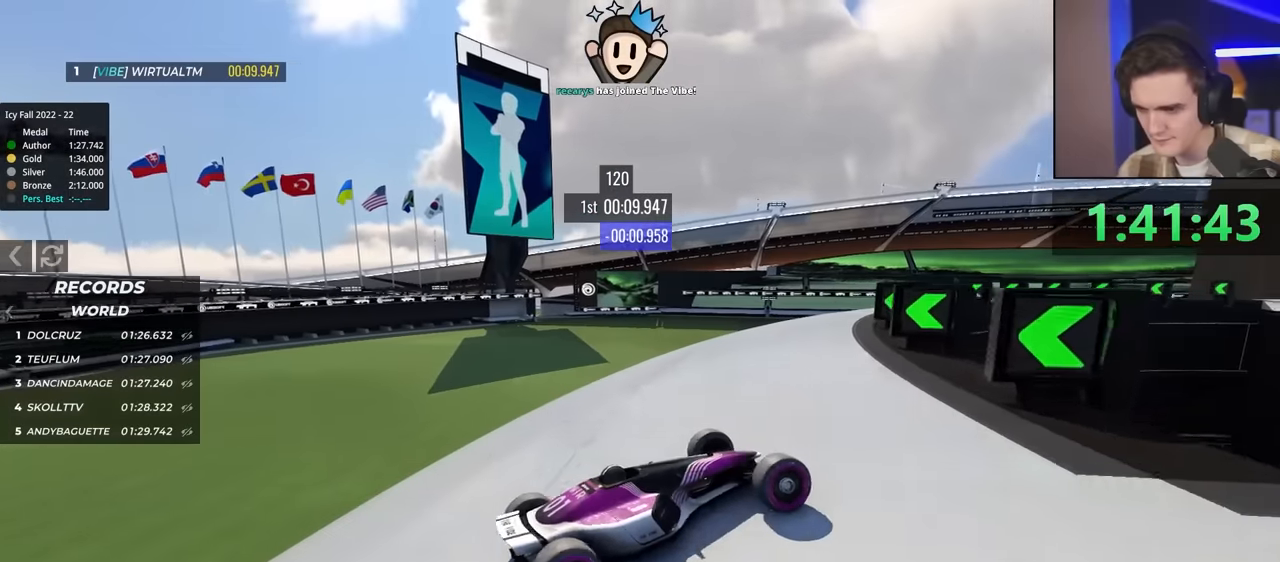
{"keys": ["left", "up"], "events": [[50, "left", "up"], [250, "left", "down"], [334, "left", "up"], [384, "left", "down"]]}
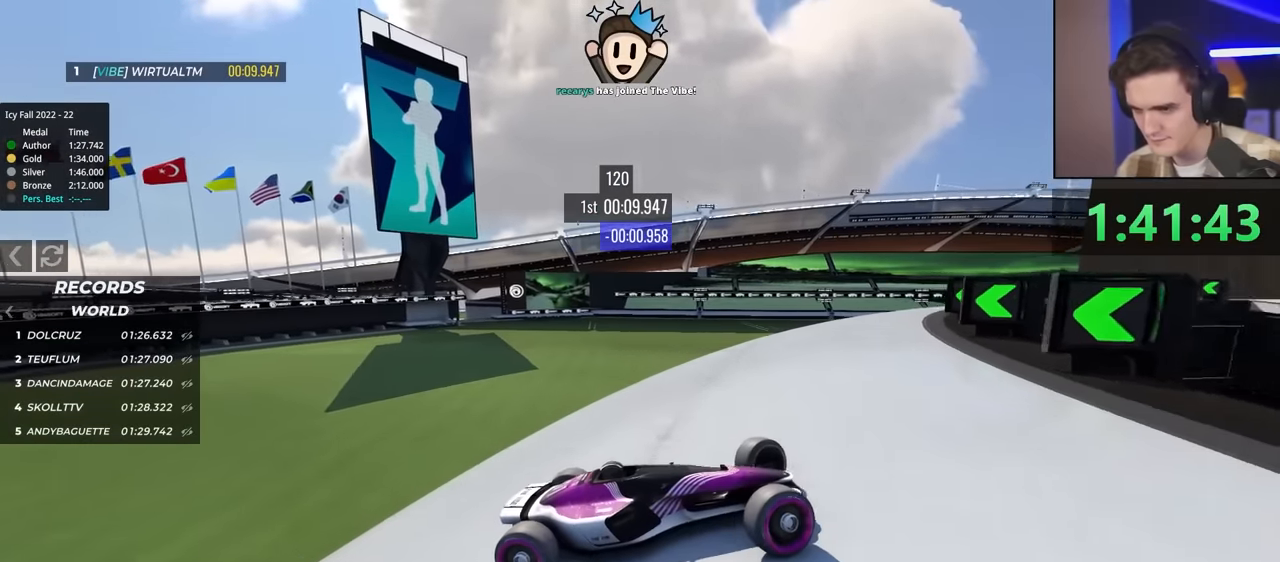
{"keys": ["left", "up"], "events": [[317, "up", "up"], [417, "up", "down"]]}
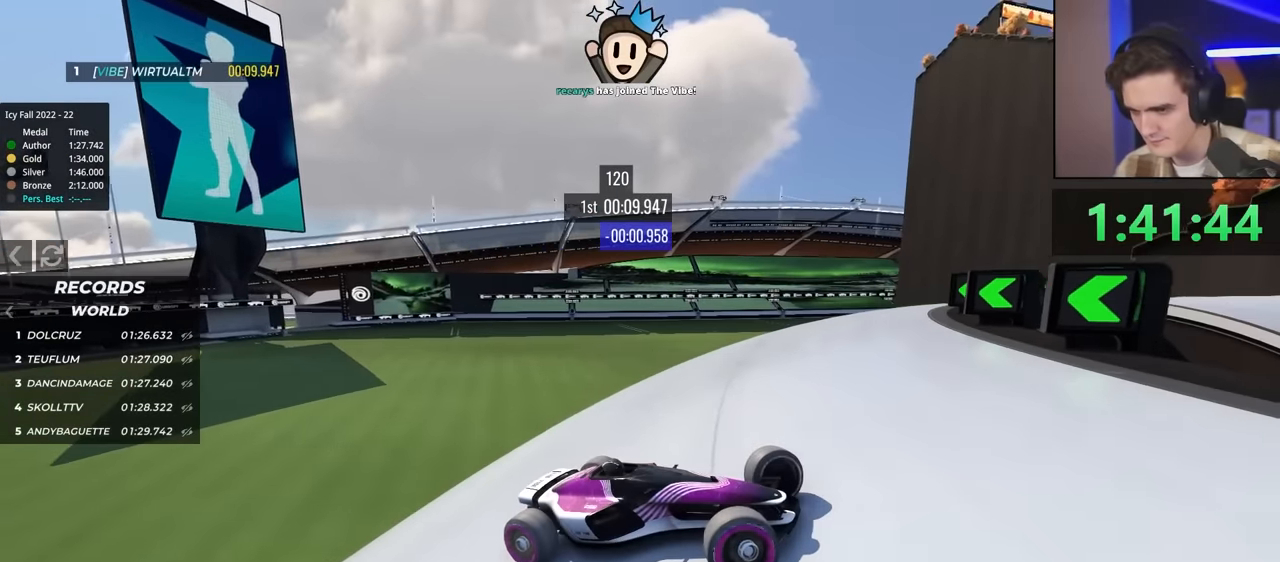
{"keys": ["left", "up"], "events": [[50, "up", "up"], [150, "up", "down"]]}
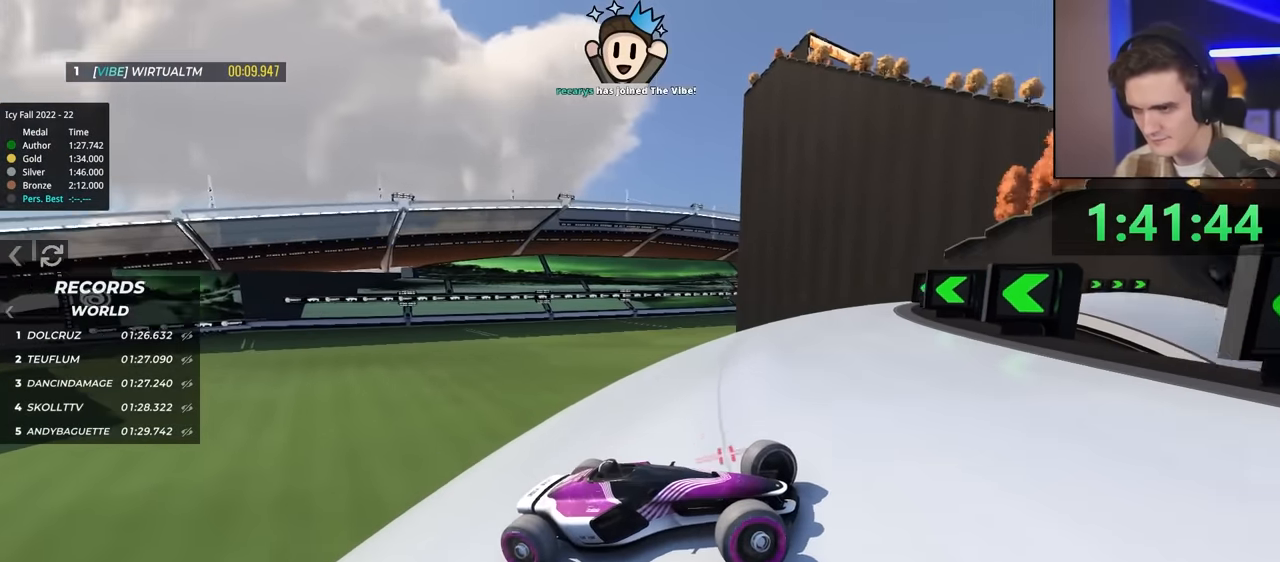
{"keys": ["left", "up"], "events": [[167, "up", "up"], [300, "brake", "down"], [300, "up", "down"], [450, "brake", "up"]]}
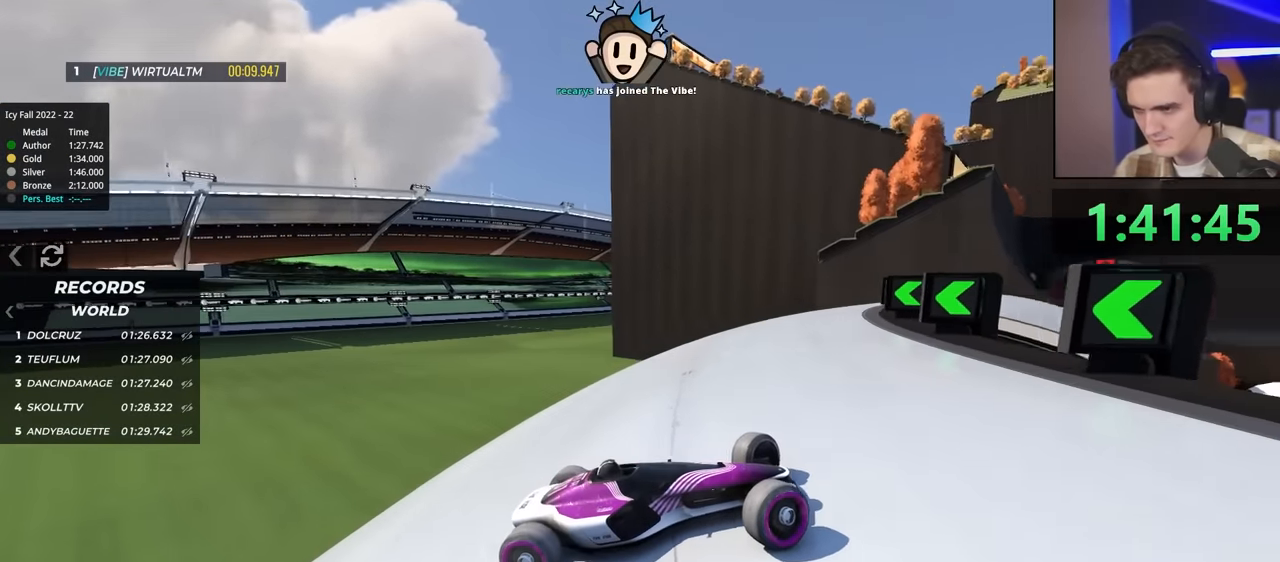
{"keys": ["left", "up"], "events": [[84, "brake", "down"], [184, "brake", "up"]]}
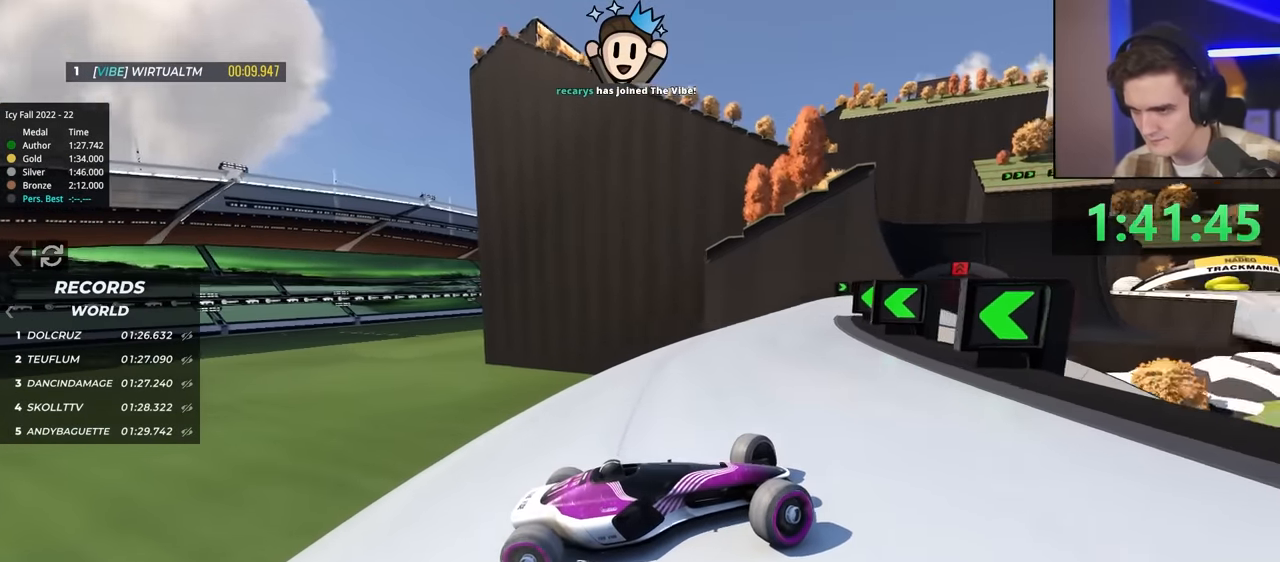
{"keys": ["left", "up"], "events": [[100, "brake", "down"], [150, "brake", "up"], [250, "left", "up"], [384, "left", "down"]]}
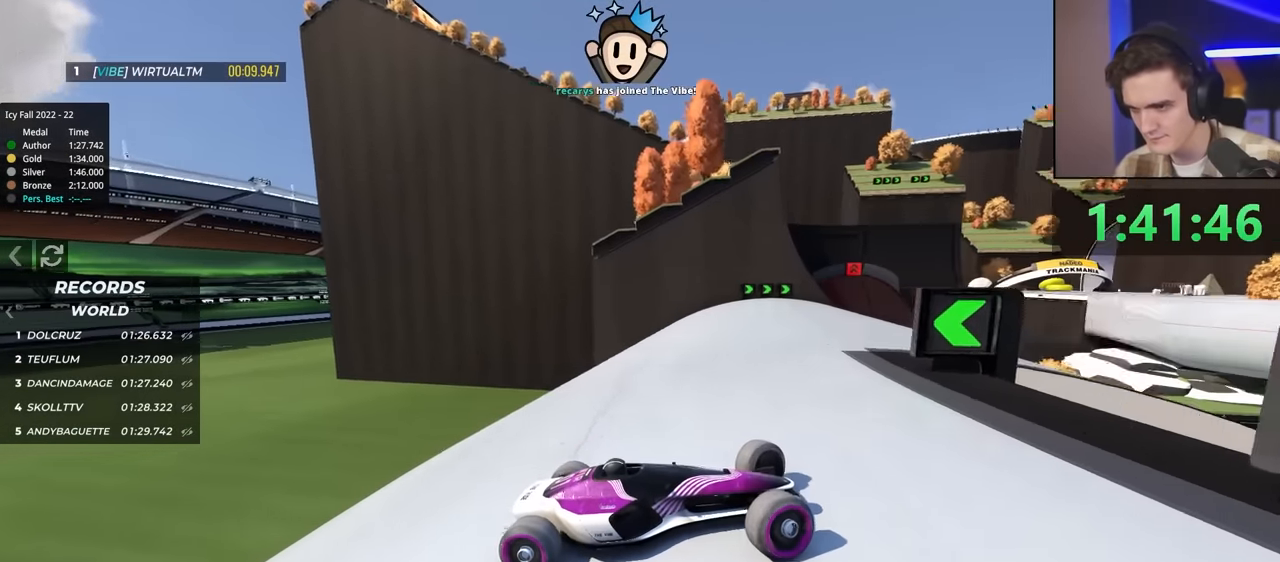
{"keys": ["left", "up"], "events": [[400, "up", "up"], [500, "up", "down"]]}
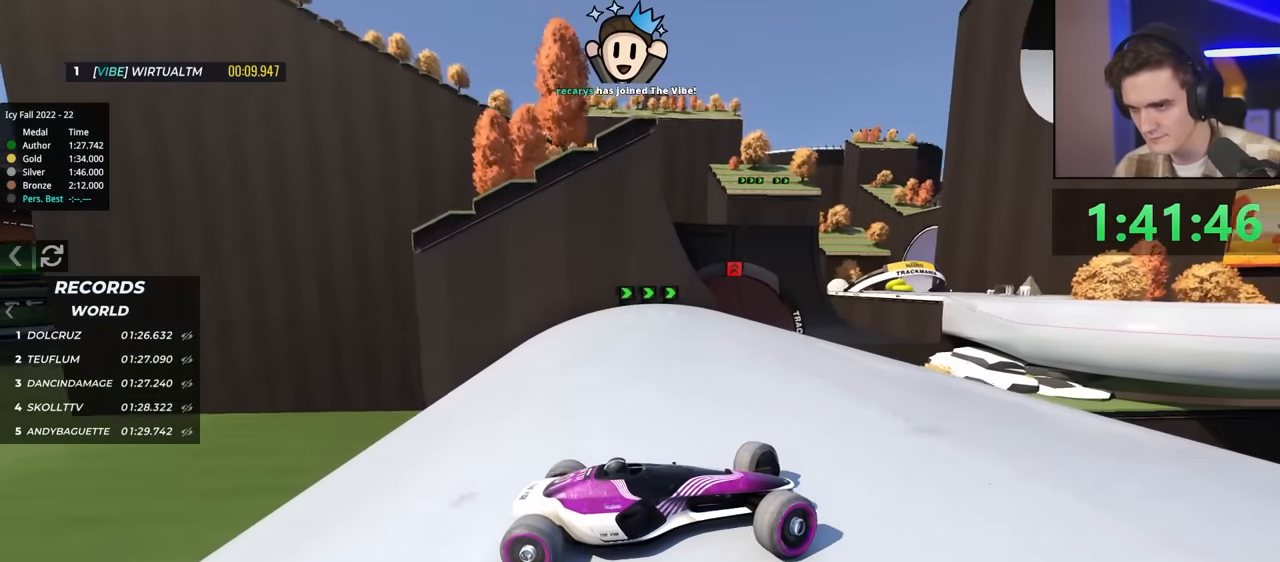
{"keys": ["left", "up"], "events": [[84, "up", "up"], [284, "up", "down"], [367, "up", "up"], [467, "up", "down"]]}
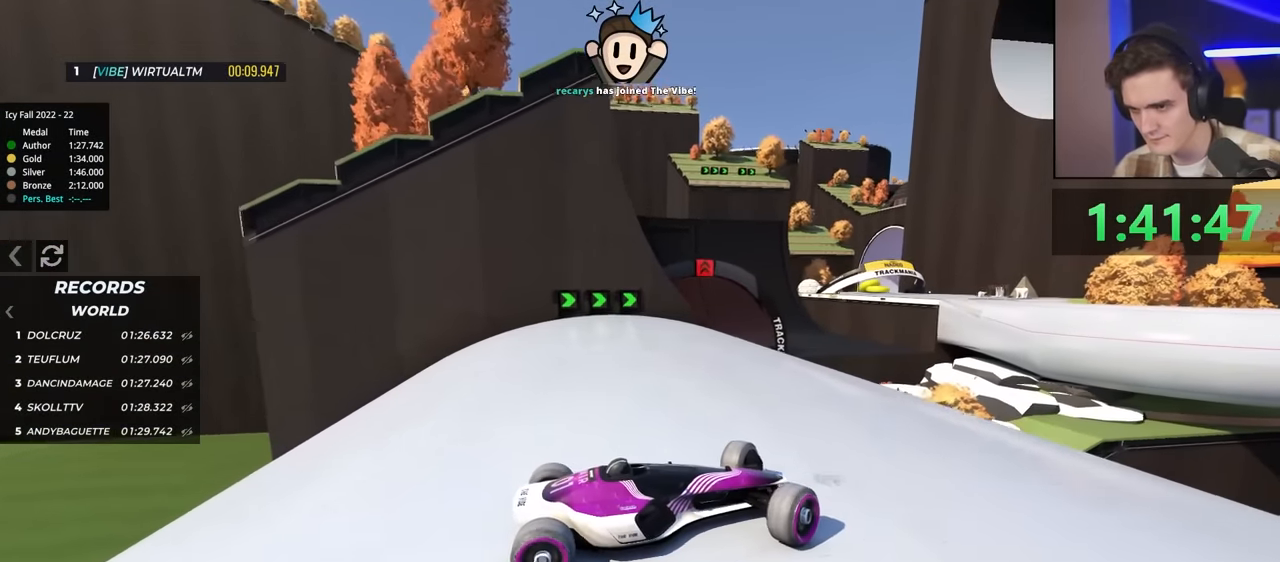
{"keys": ["up"], "events": [[17, "up", "up"], [200, "up", "down"], [234, "left", "up"], [450, "right", "down"], [500, "right", "up"]]}
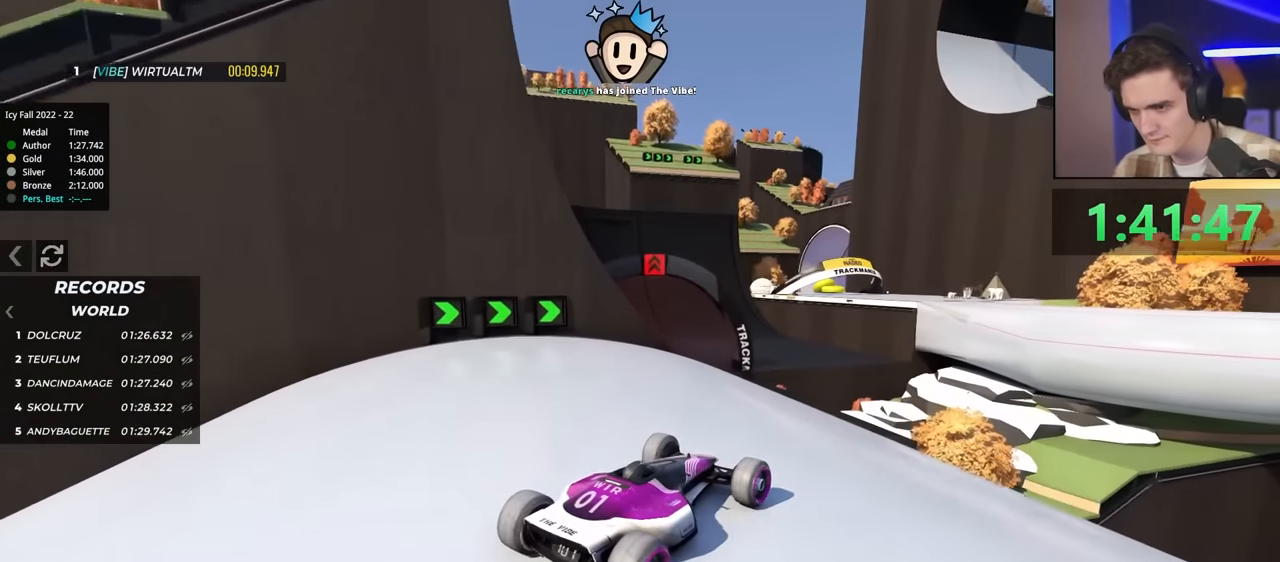
{"keys": ["up"], "events": [[200, "right", "down"], [334, "right", "up"]]}
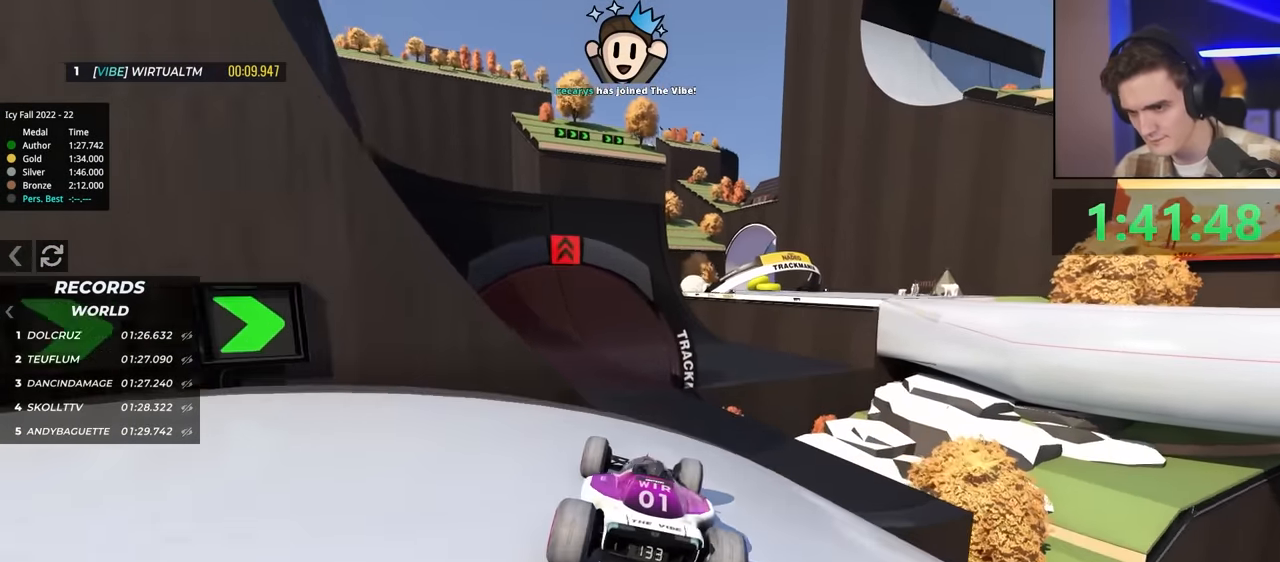
{"keys": ["up"], "events": [[67, "right", "down"], [200, "right", "up"], [300, "brake", "down"], [400, "brake", "up"]]}
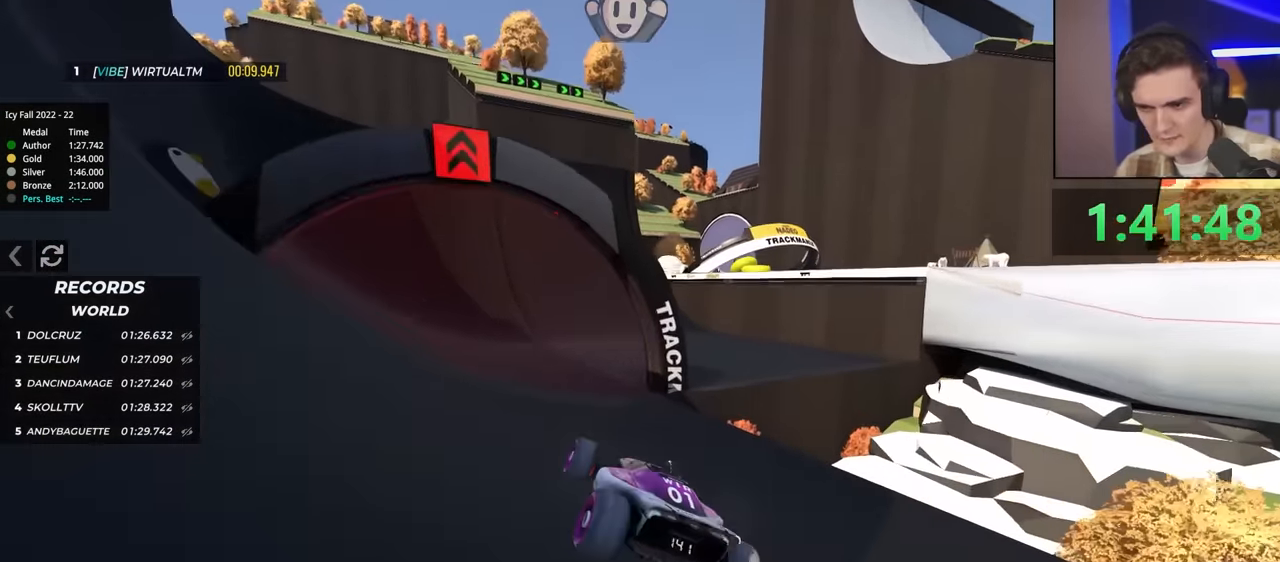
{"keys": ["left", "up"], "events": [[84, "left", "down"], [317, "up", "up"], [367, "up", "down"]]}
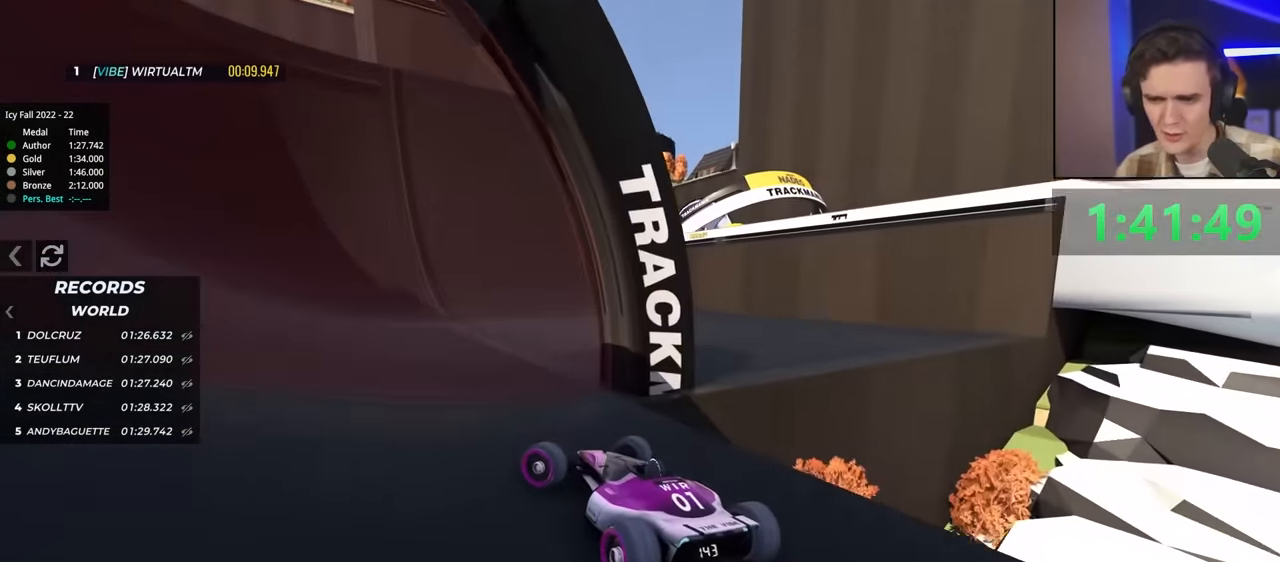
{"keys": ["left"], "events": [[200, "up", "up"]]}